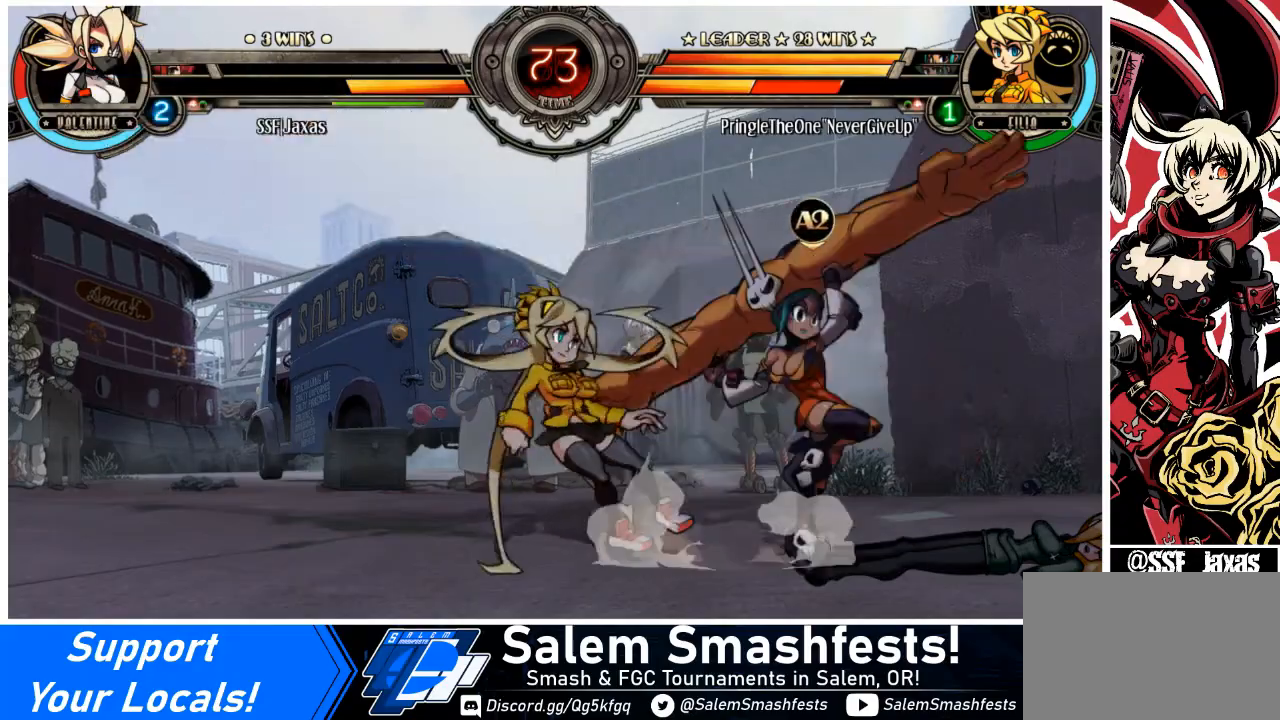
Gameplay with a controller (arcade stick); each line is a JSON object with the inputs held at the frame after it. "events" lists button and stick changes between this image and that frame as [ms after this image, input, new state], when the widget could be followed in between. Not read: L3 R3.
{"buttons": ["DPAD_LEFT"], "events": [[100, "CIRCLE", "down"], [100, "DPAD_LEFT", "down"], [100, "R2", "down"], [134, "DPAD_DOWN", "up"], [167, "R2", "up"], [200, "CIRCLE", "up"], [200, "DPAD_LEFT", "up"], [234, "DPAD_DOWN", "down"], [300, "CIRCLE", "down"], [300, "DPAD_LEFT", "down"], [300, "R2", "down"], [334, "DPAD_DOWN", "up"], [367, "CIRCLE", "up"], [367, "DPAD_LEFT", "up"], [367, "R2", "up"], [400, "DPAD_DOWN", "down"], [467, "DPAD_LEFT", "down"], [501, "DPAD_DOWN", "up"]]}
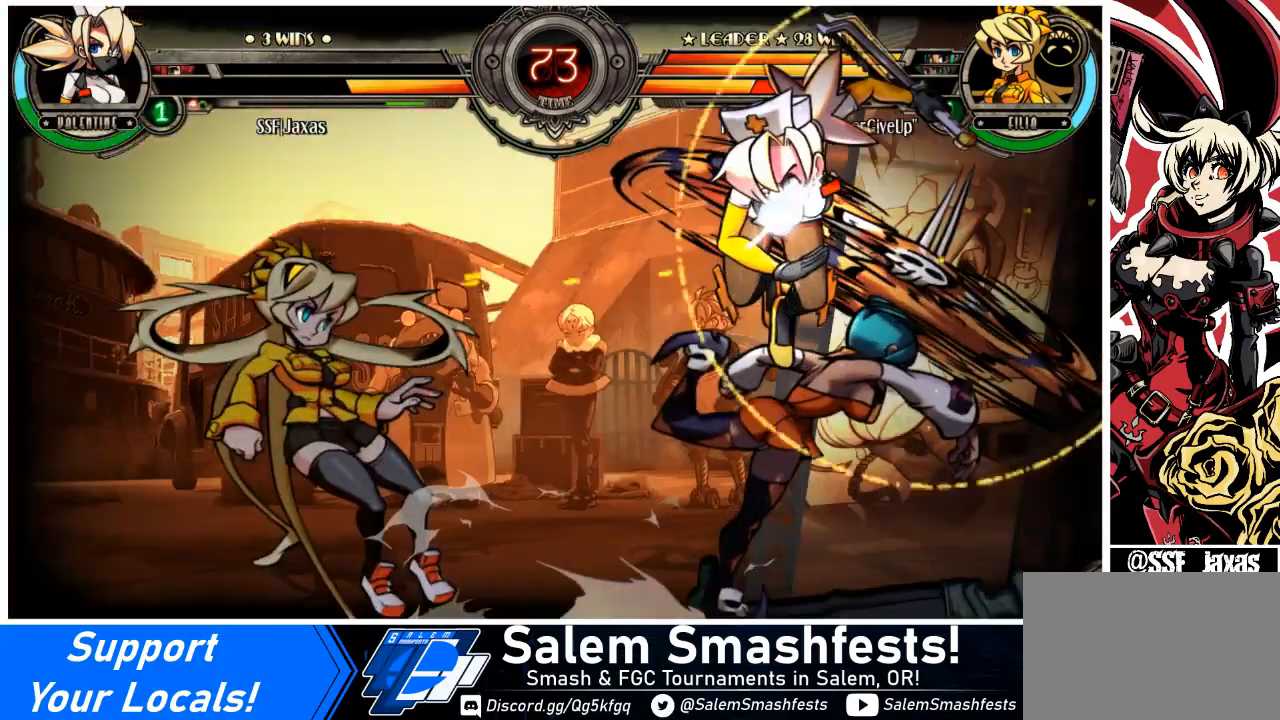
{"buttons": [], "events": [[100, "DPAD_LEFT", "up"]]}
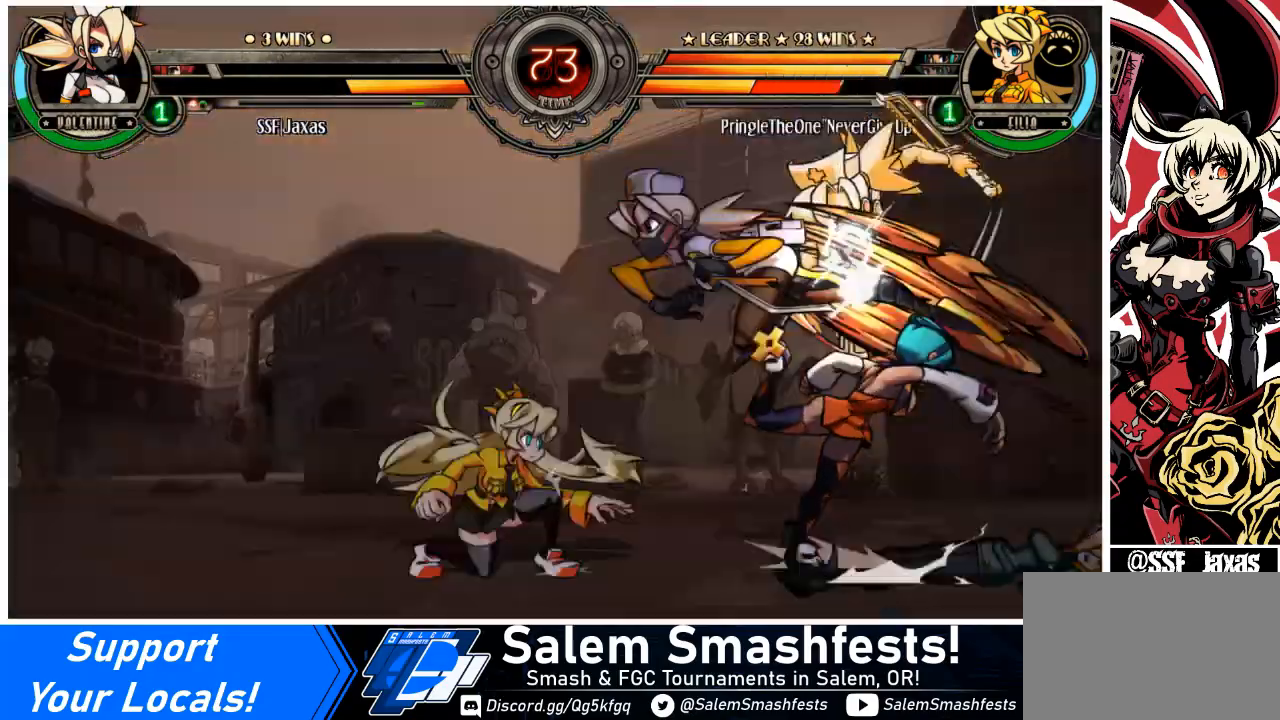
{"buttons": ["DPAD_DOWN", "DPAD_LEFT"], "events": [[467, "DPAD_LEFT", "down"], [501, "DPAD_DOWN", "down"]]}
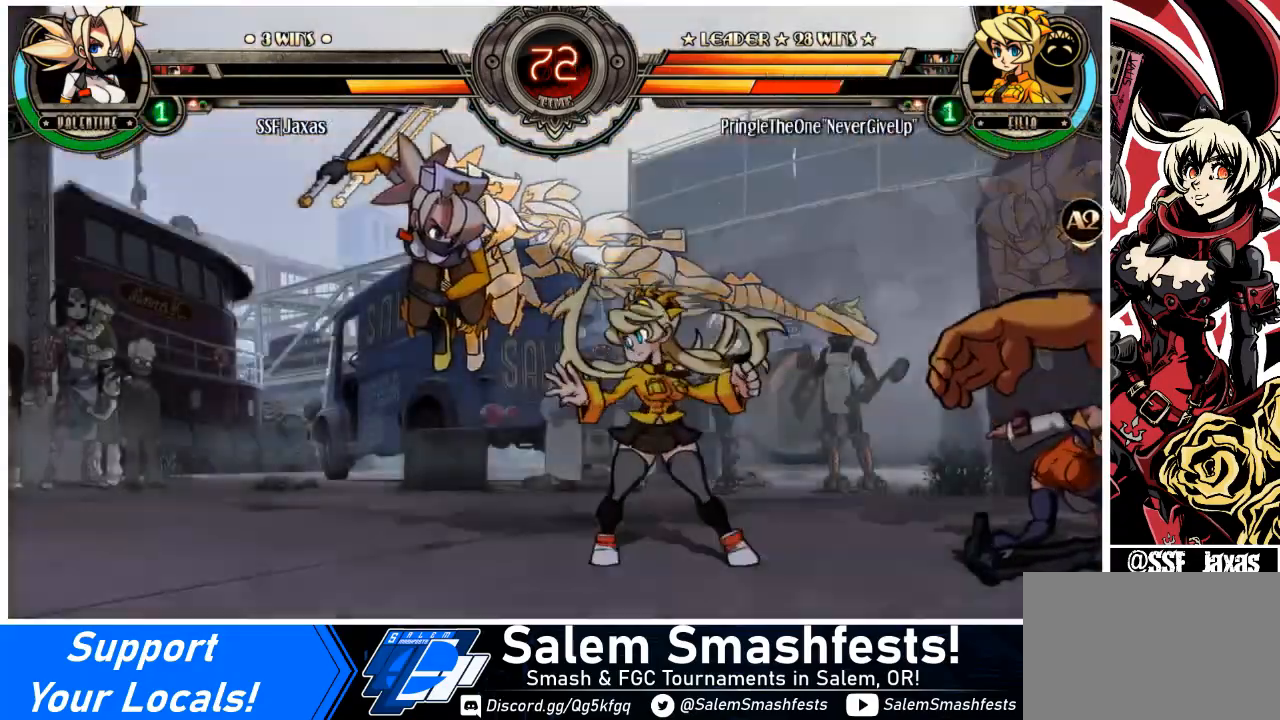
{"buttons": ["DPAD_DOWN", "DPAD_LEFT"], "events": [[166, "DPAD_DOWN", "up"], [333, "DPAD_DOWN", "down"]]}
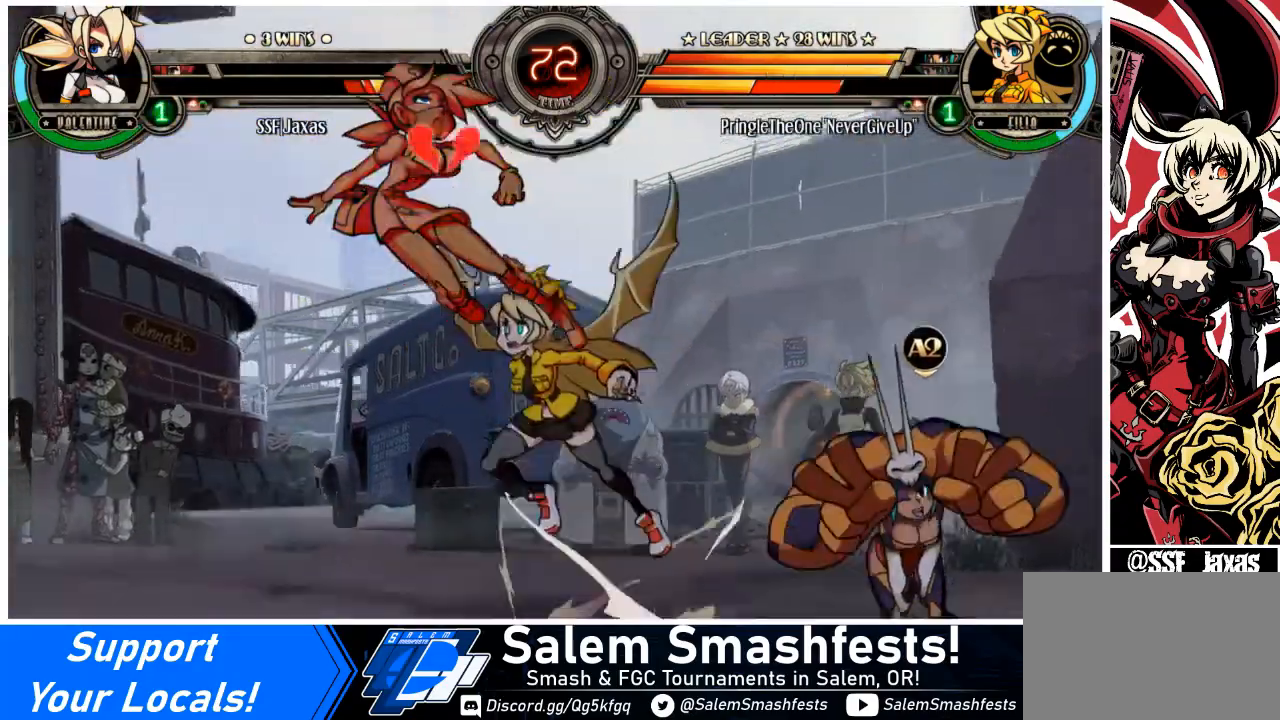
{"buttons": ["DPAD_LEFT"], "events": [[67, "DPAD_DOWN", "up"], [300, "DPAD_UP", "down"], [400, "DPAD_UP", "up"]]}
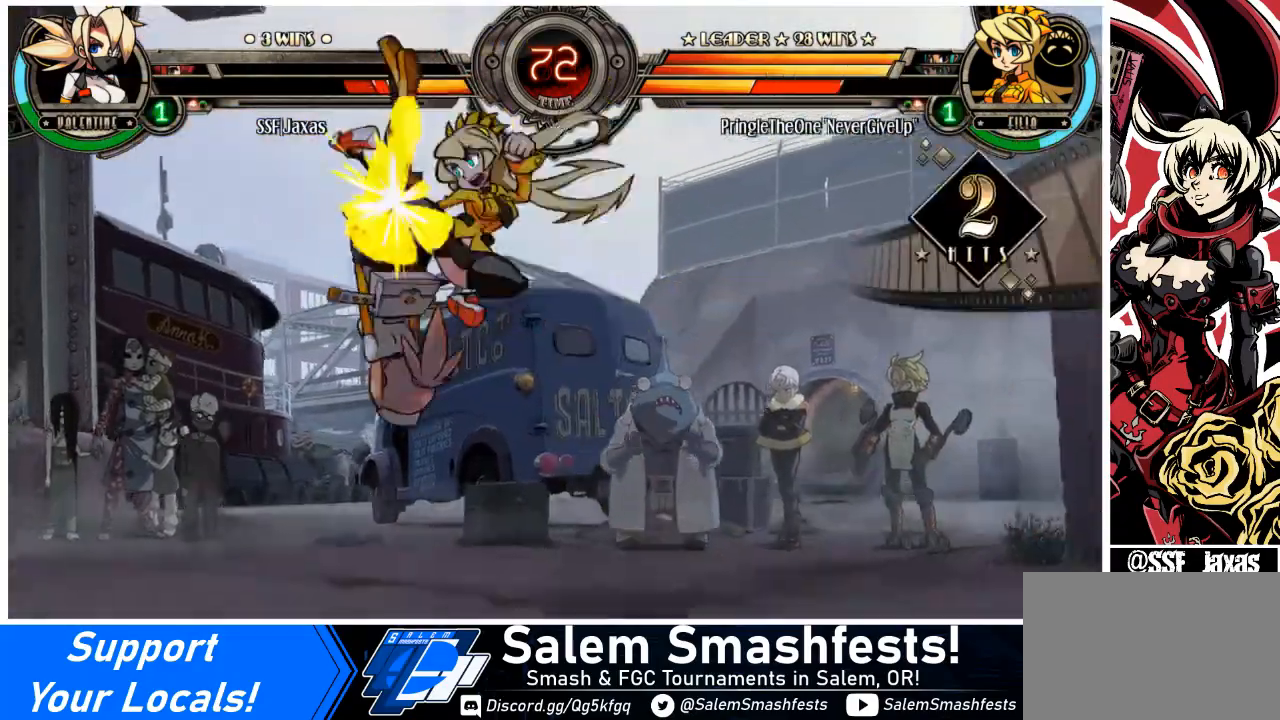
{"buttons": ["DPAD_LEFT"], "events": [[67, "DPAD_UP", "down"], [134, "SQUARE", "down"], [134, "TRIANGLE", "down"], [200, "DPAD_UP", "up"], [267, "SQUARE", "up"], [267, "TRIANGLE", "up"], [334, "SQUARE", "down"], [334, "TRIANGLE", "down"], [467, "SQUARE", "up"], [467, "TRIANGLE", "up"]]}
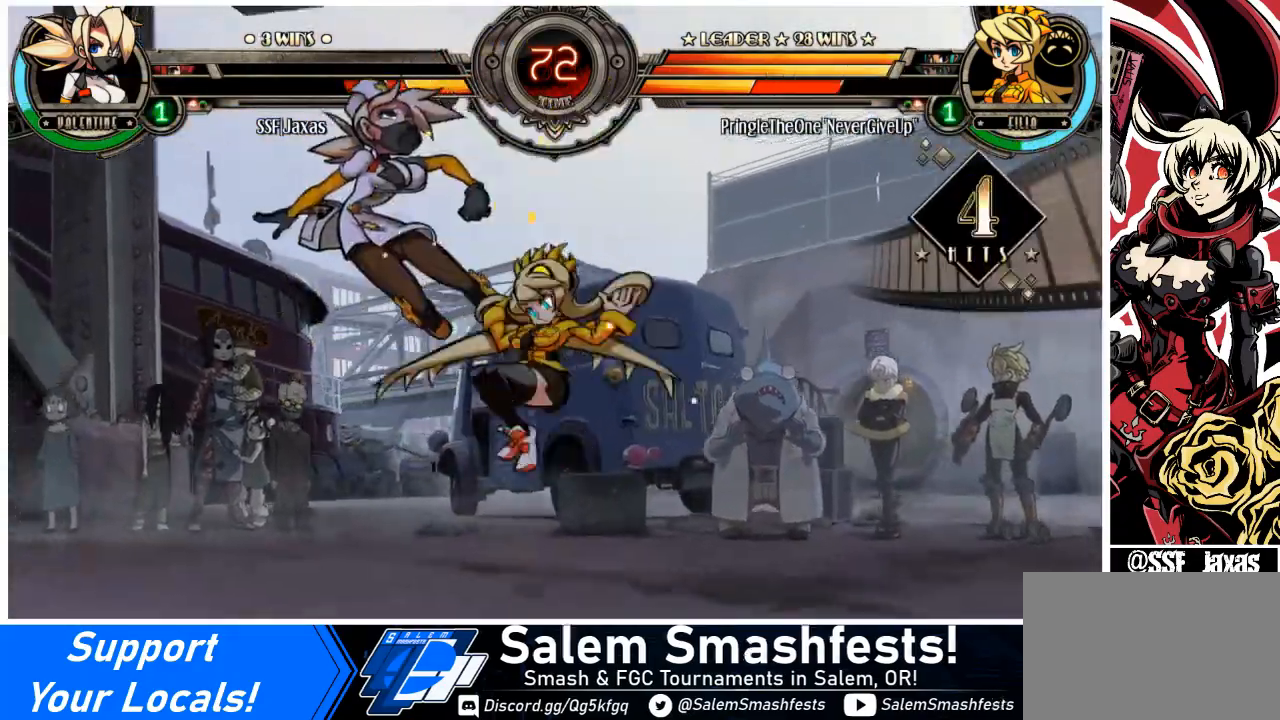
{"buttons": ["DPAD_DOWN", "DPAD_RIGHT"], "events": [[200, "DPAD_DOWN", "down"], [267, "DPAD_LEFT", "up"], [300, "DPAD_RIGHT", "down"], [300, "SQUARE", "down"], [300, "TRIANGLE", "down"], [333, "DPAD_DOWN", "up"], [367, "DPAD_RIGHT", "up"], [367, "TRIANGLE", "up"], [400, "SQUARE", "up"], [433, "DPAD_DOWN", "down"], [500, "DPAD_RIGHT", "down"]]}
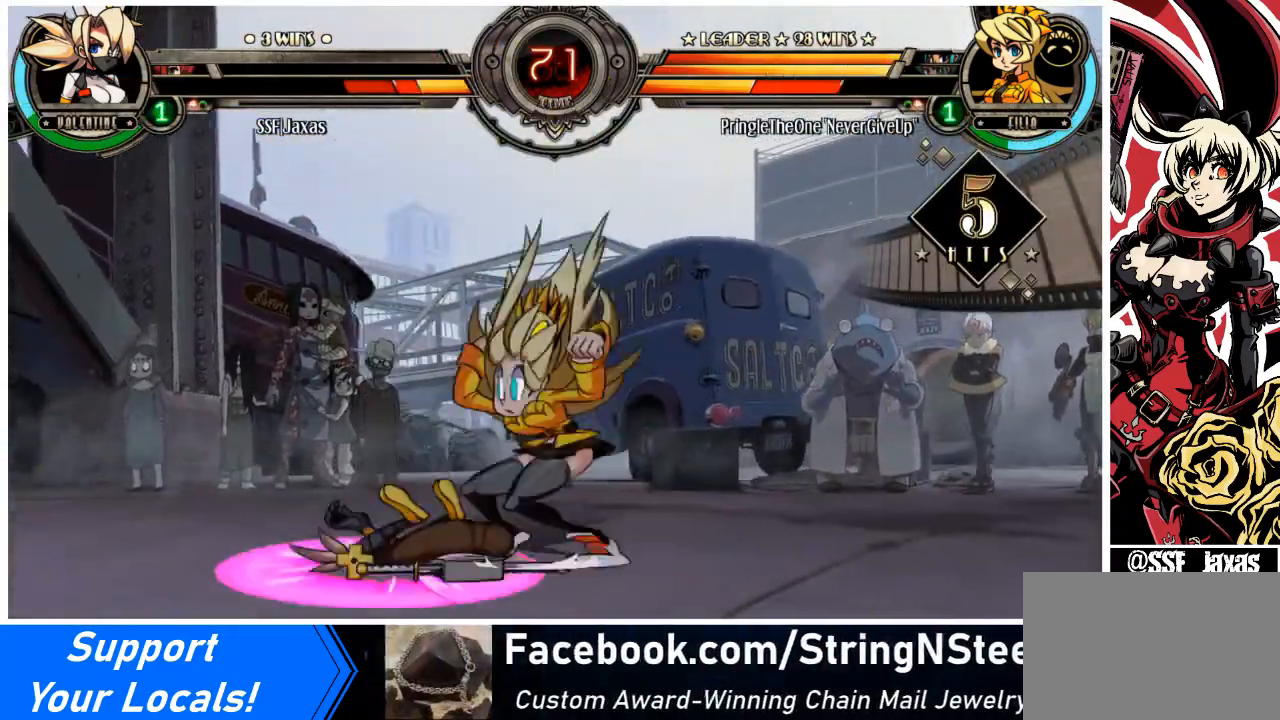
{"buttons": ["DPAD_LEFT"], "events": [[34, "DPAD_DOWN", "up"], [34, "SQUARE", "down"], [34, "TRIANGLE", "down"], [67, "DPAD_RIGHT", "up"], [100, "TRIANGLE", "up"], [134, "DPAD_DOWN", "down"], [134, "SQUARE", "up"], [167, "DPAD_RIGHT", "down"], [200, "DPAD_DOWN", "up"], [234, "DPAD_LEFT", "down"], [234, "DPAD_RIGHT", "up"], [367, "SQUARE", "down"], [501, "SQUARE", "up"]]}
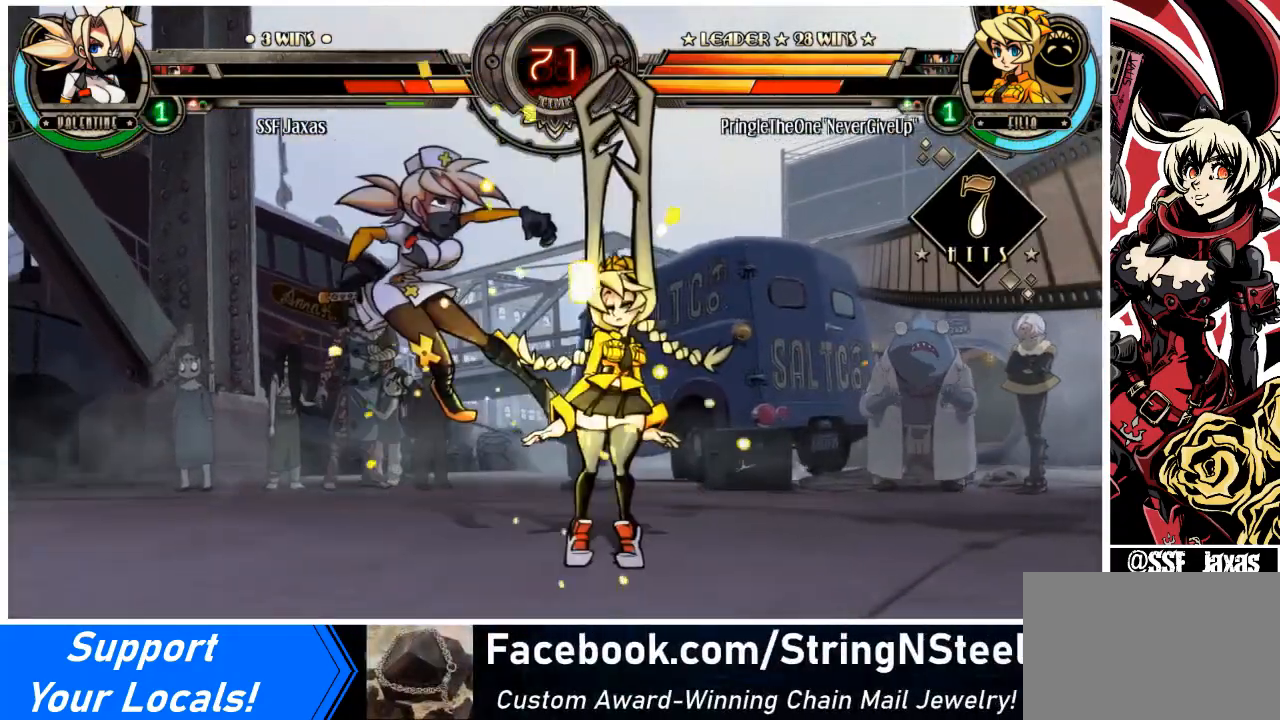
{"buttons": ["DPAD_LEFT"], "events": [[367, "SQUARE", "down"], [500, "SQUARE", "up"]]}
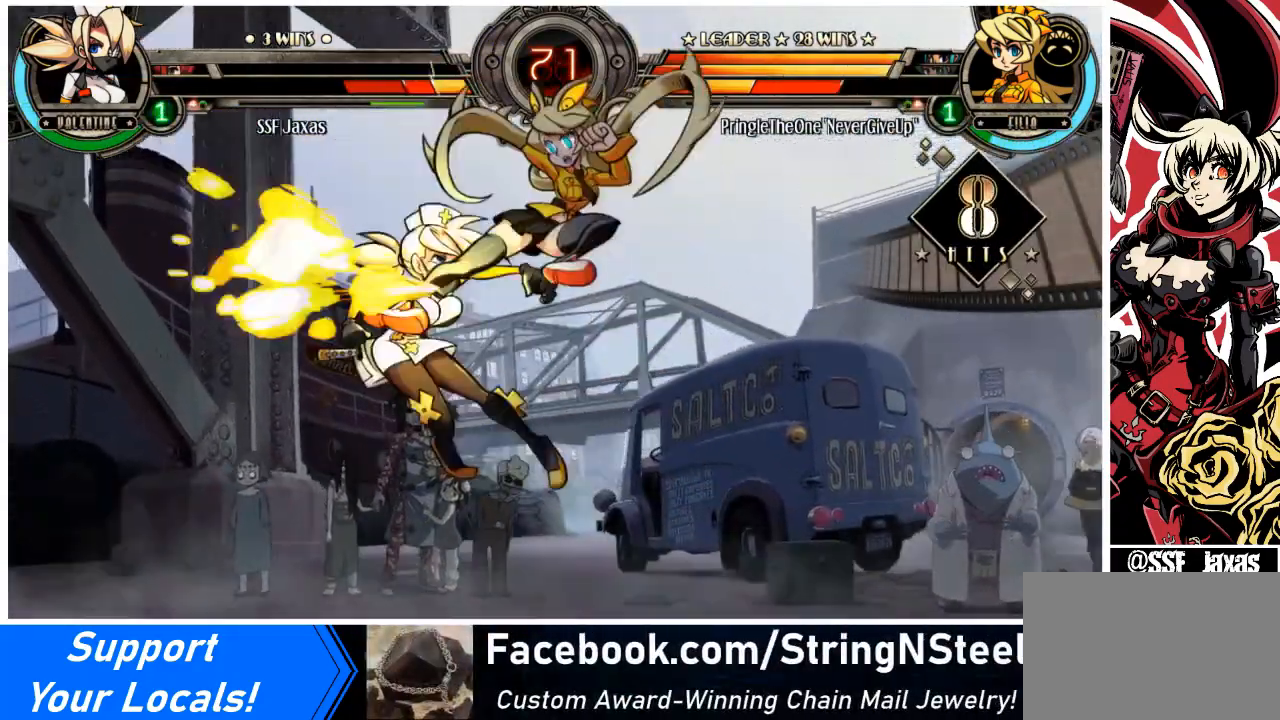
{"buttons": ["DPAD_LEFT"], "events": [[134, "SQUARE", "down"], [234, "SQUARE", "up"]]}
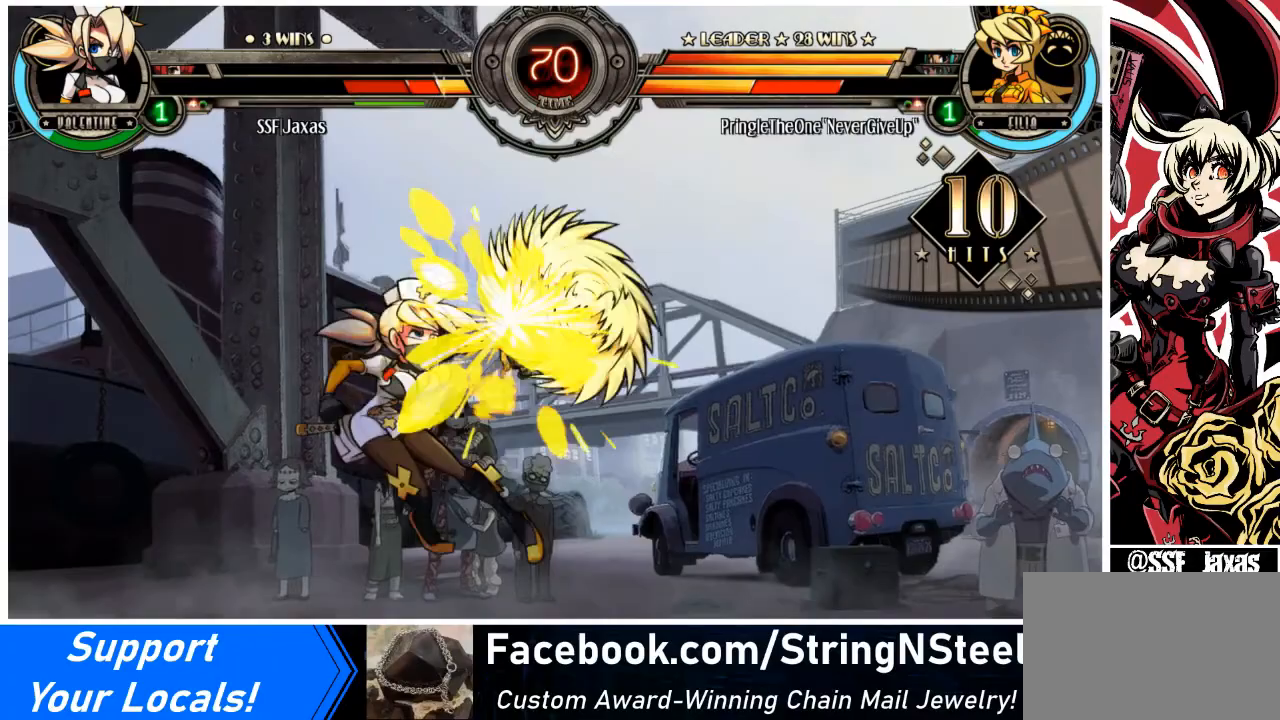
{"buttons": ["SQUARE", "DPAD_LEFT"], "events": [[133, "SQUARE", "down"], [267, "SQUARE", "up"], [400, "SQUARE", "down"]]}
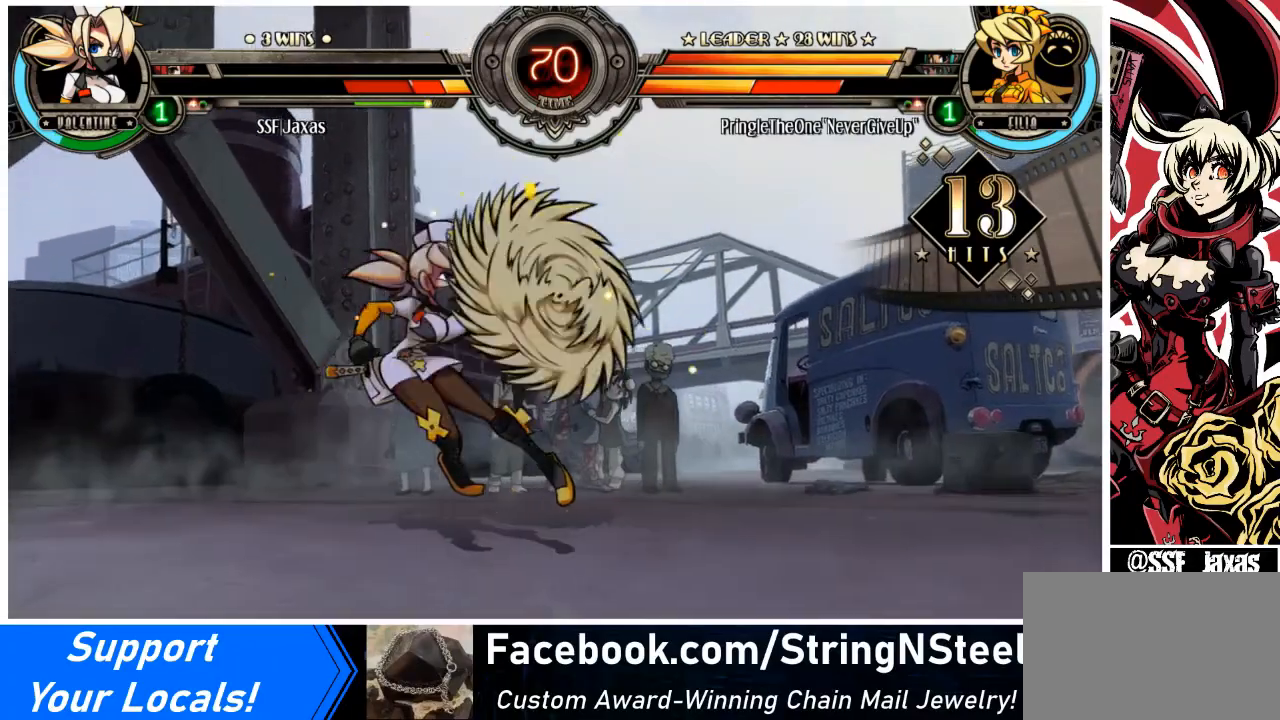
{"buttons": ["DPAD_LEFT"], "events": [[34, "SQUARE", "up"], [134, "SQUARE", "down"], [234, "SQUARE", "up"], [334, "SQUARE", "down"], [434, "SQUARE", "up"]]}
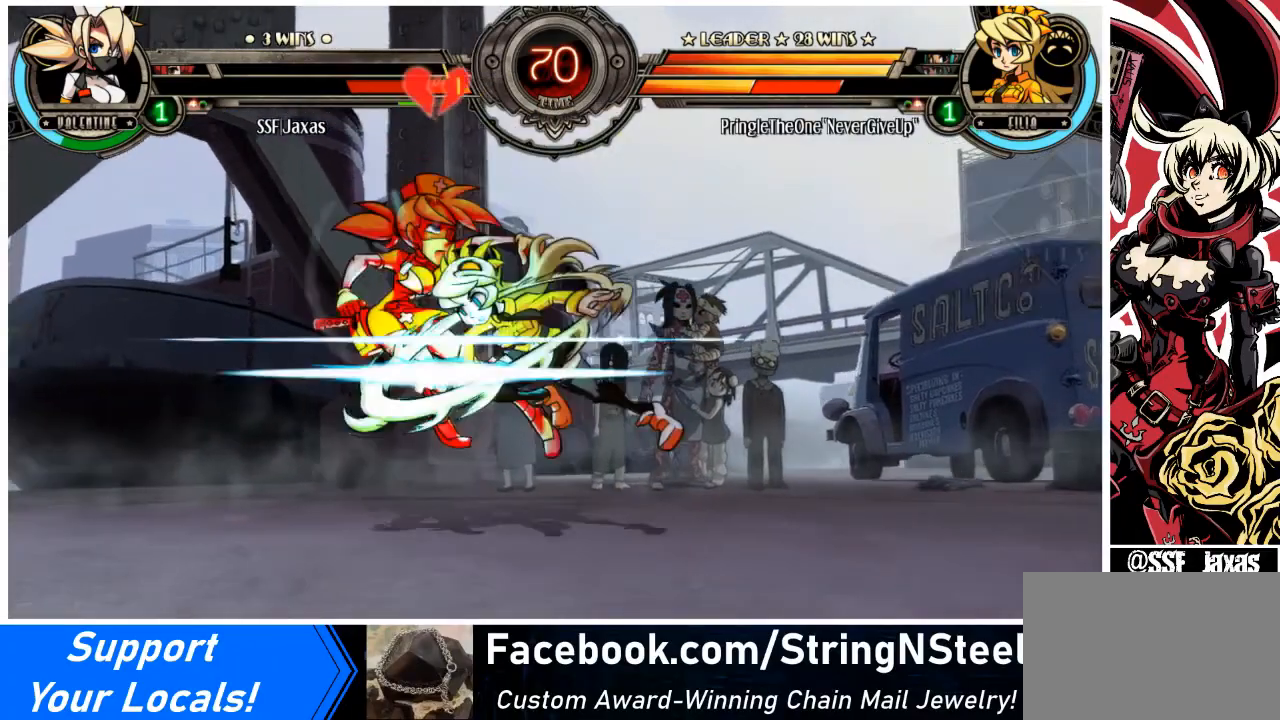
{"buttons": ["DPAD_DOWN", "DPAD_LEFT"], "events": [[33, "SQUARE", "down"], [133, "SQUARE", "up"], [233, "SQUARE", "down"], [300, "DPAD_DOWN", "down"], [367, "SQUARE", "up"]]}
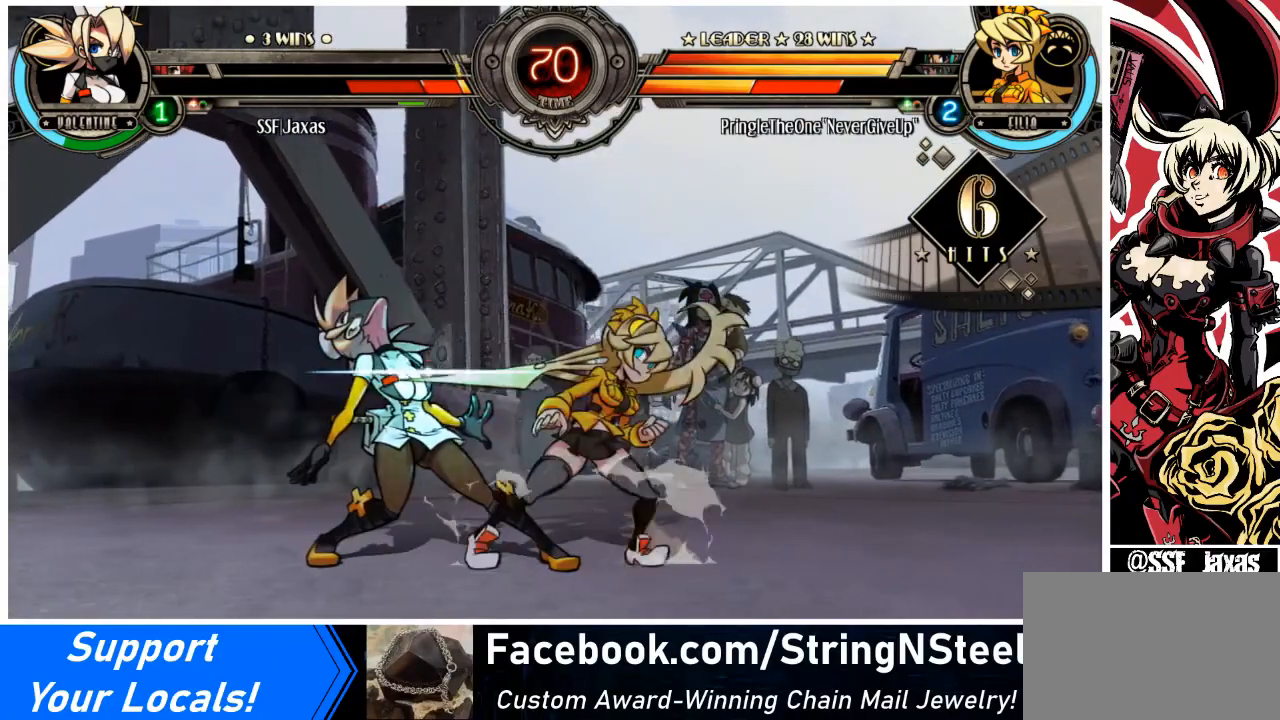
{"buttons": ["DPAD_DOWN", "DPAD_LEFT"], "events": []}
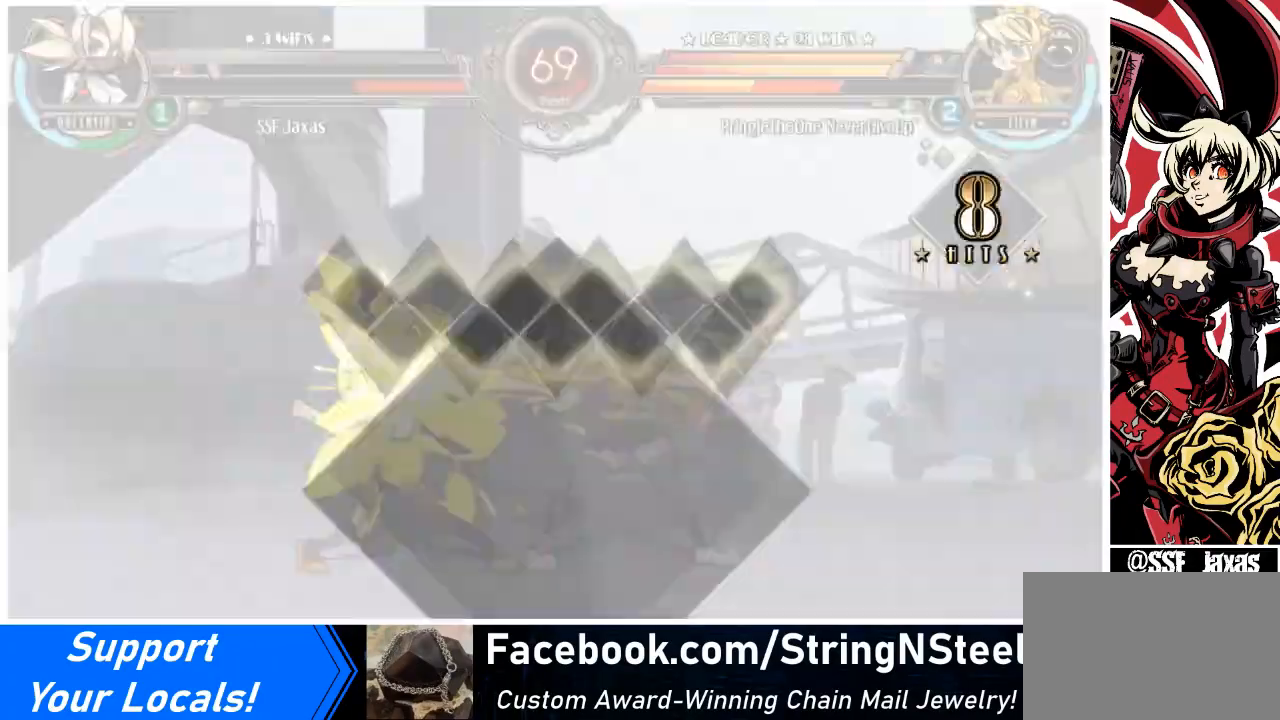
{"buttons": ["DPAD_LEFT"], "events": [[333, "DPAD_DOWN", "up"]]}
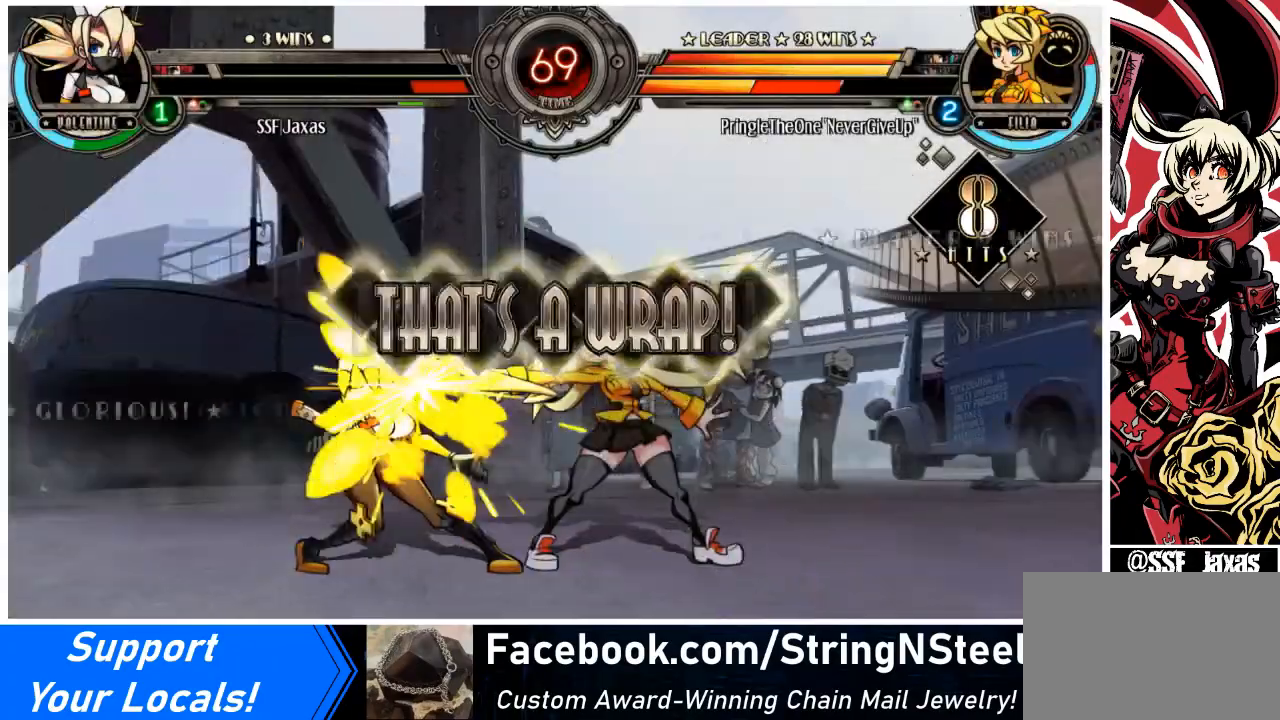
{"buttons": [], "events": [[234, "DPAD_LEFT", "up"]]}
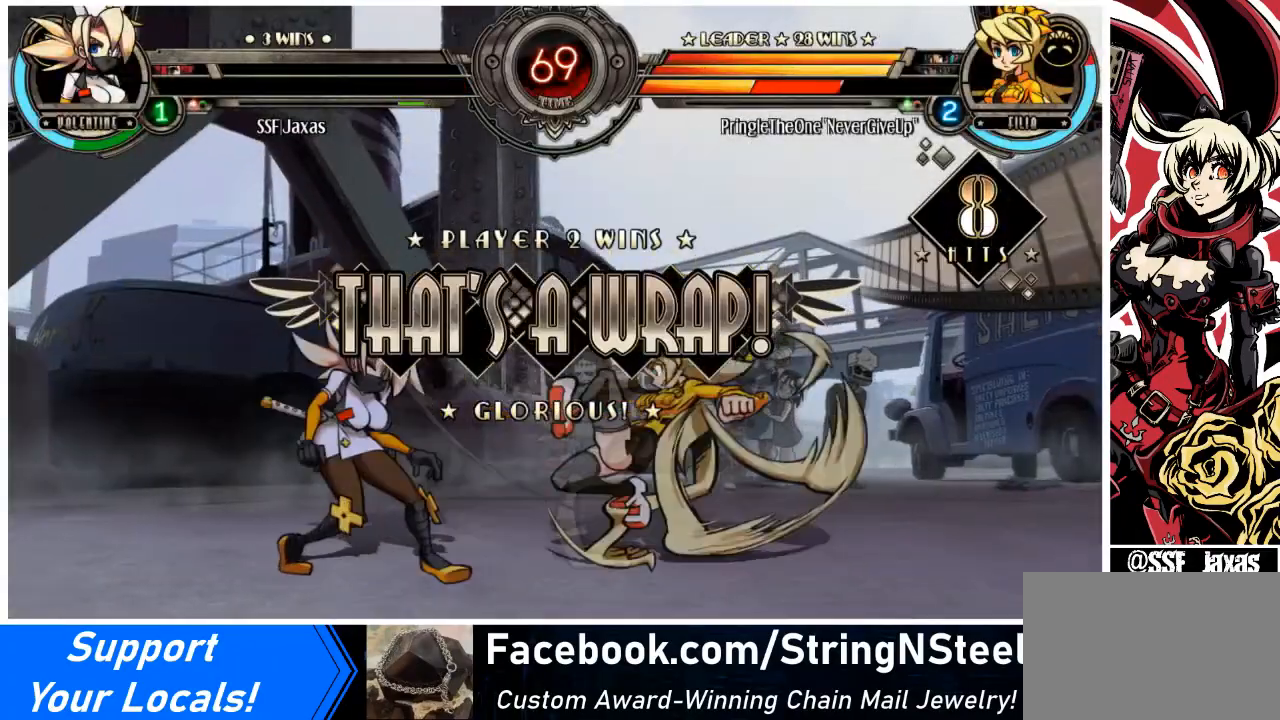
{"buttons": [], "events": []}
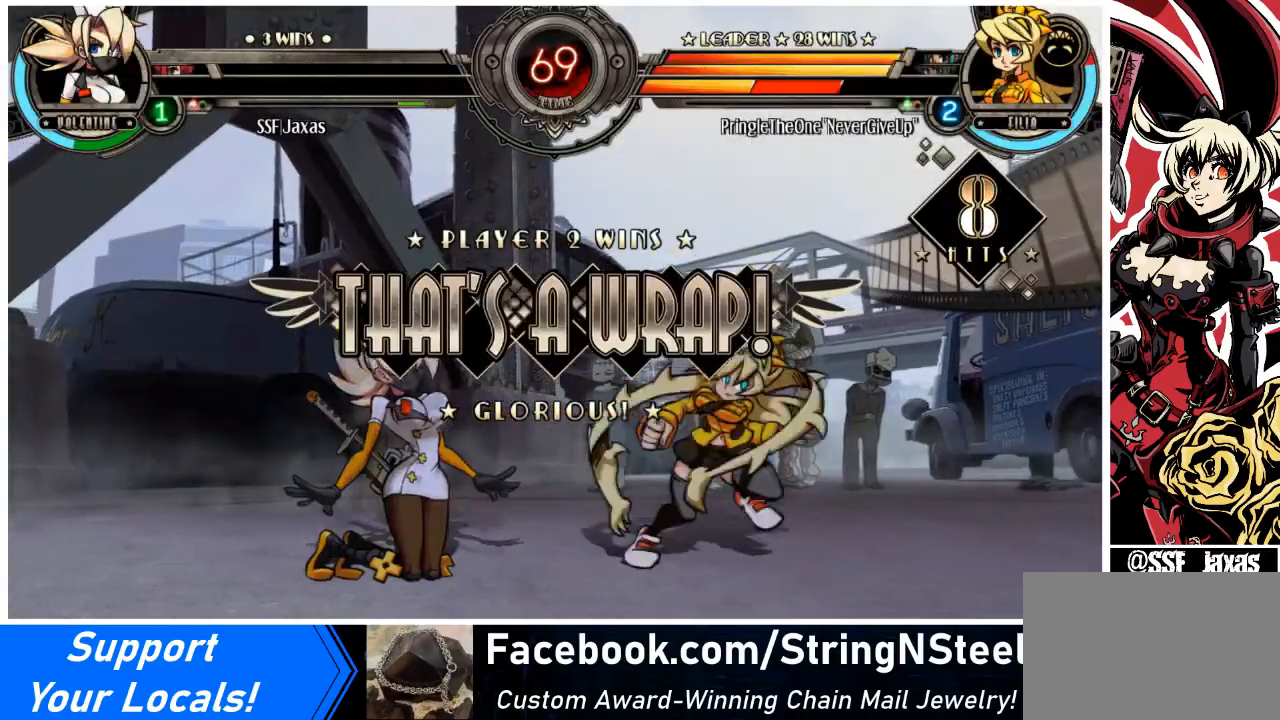
{"buttons": [], "events": []}
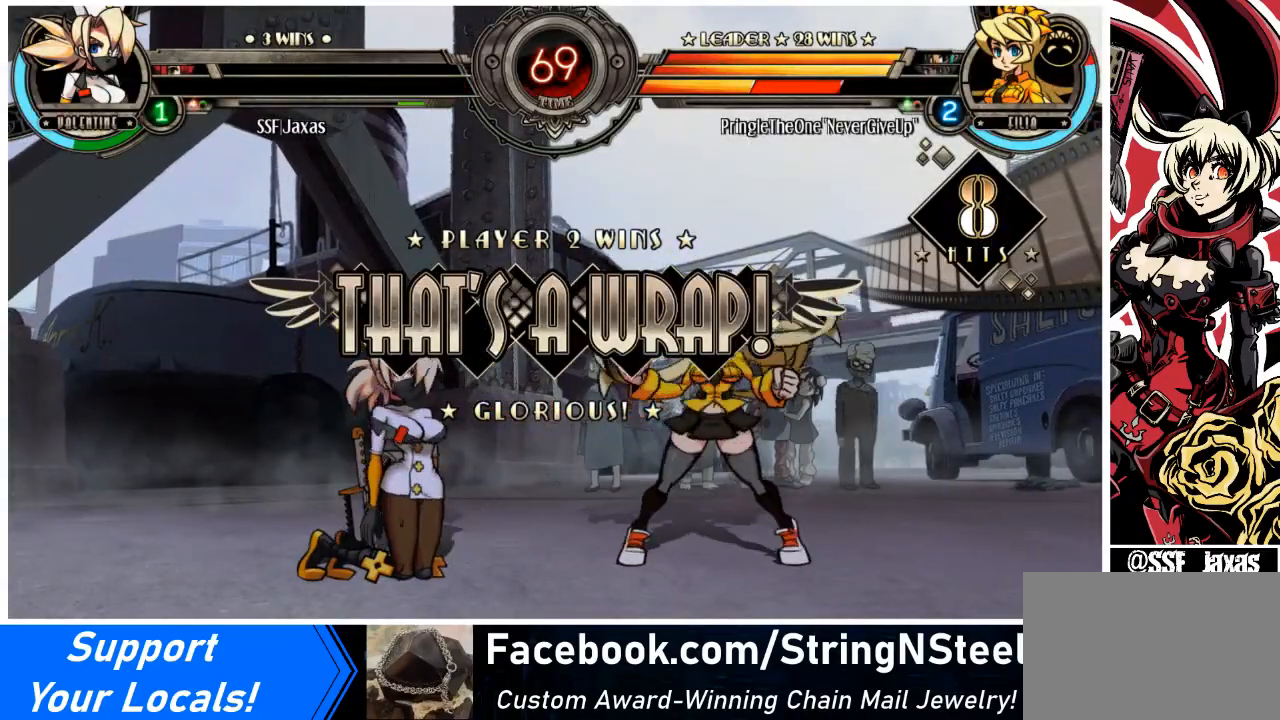
{"buttons": [], "events": []}
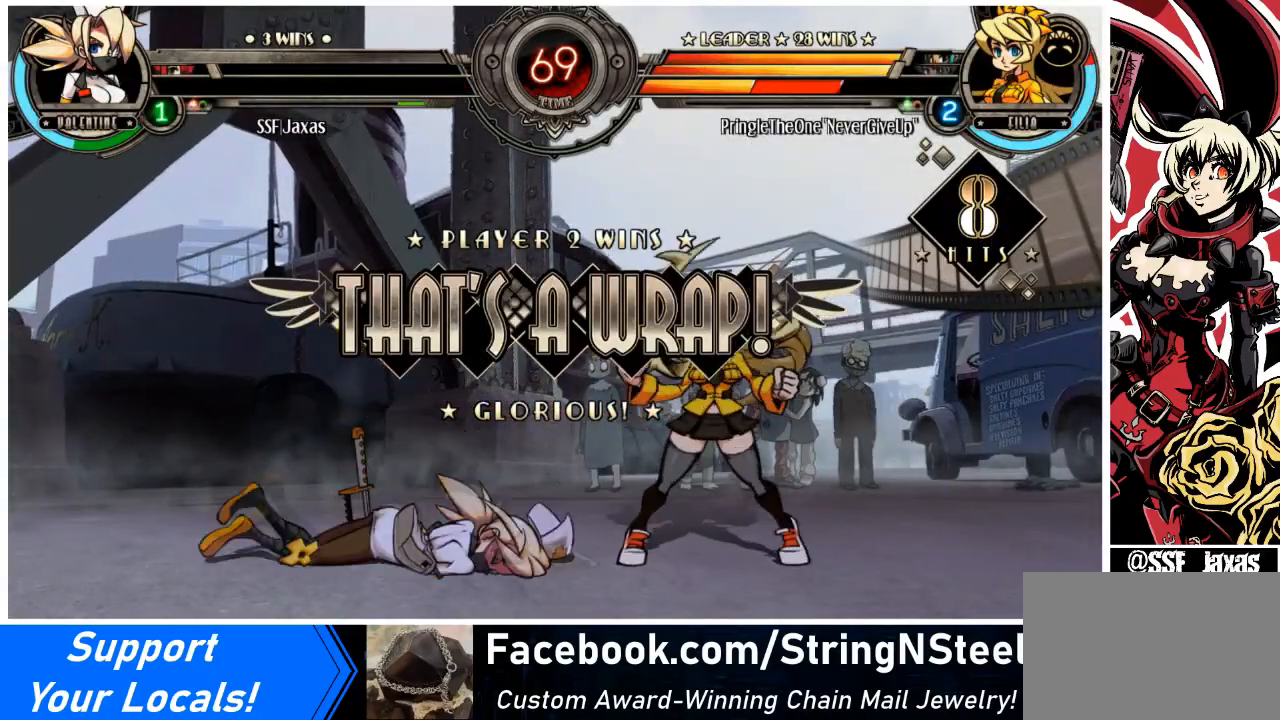
{"buttons": [], "events": []}
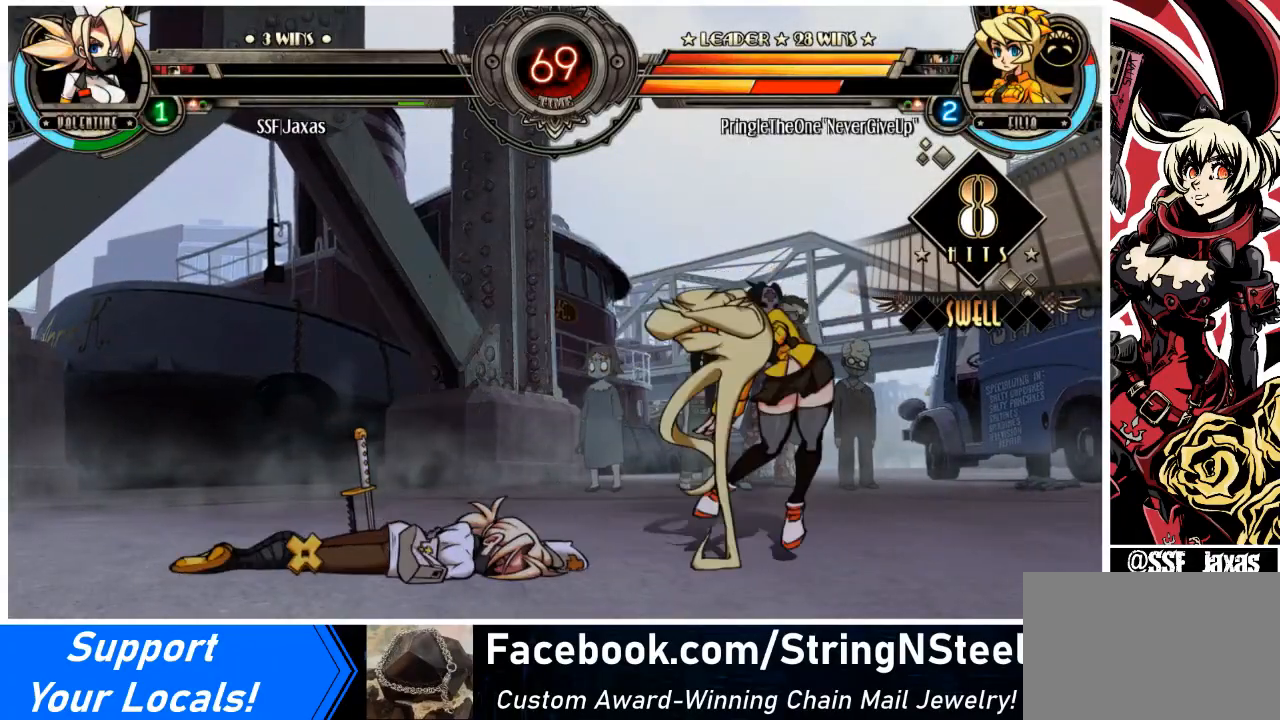
{"buttons": [], "events": []}
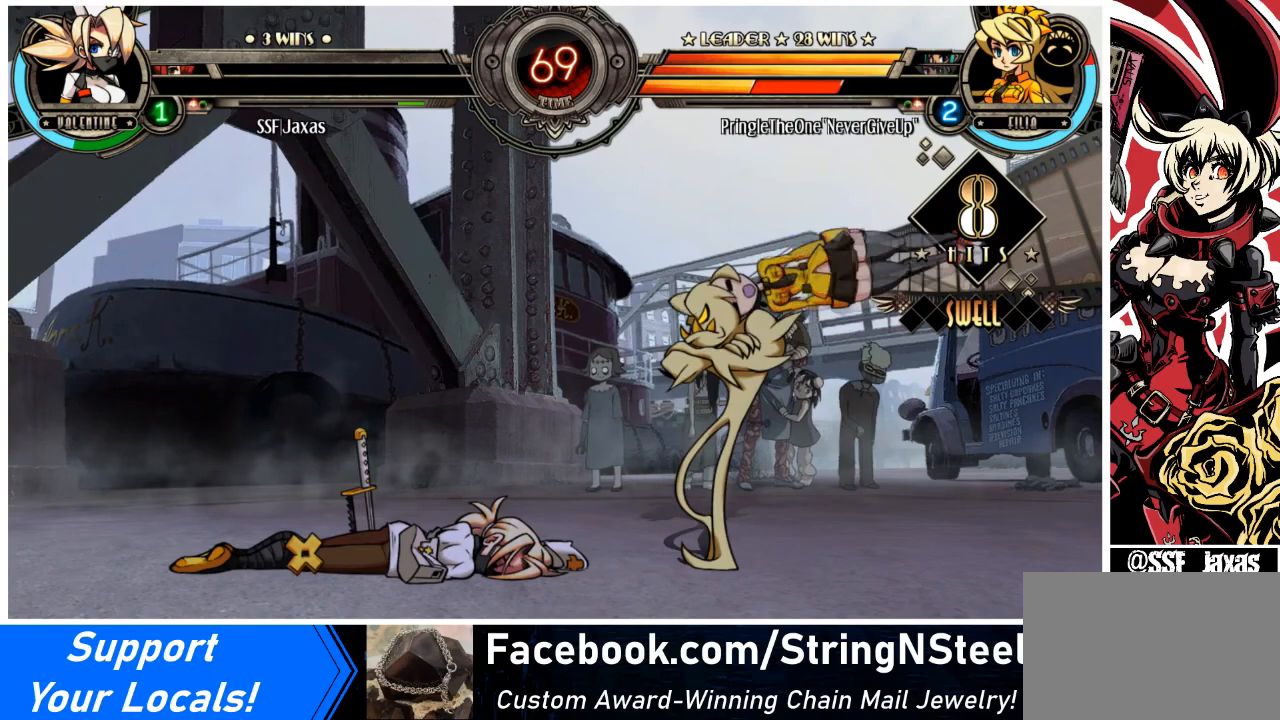
{"buttons": [], "events": []}
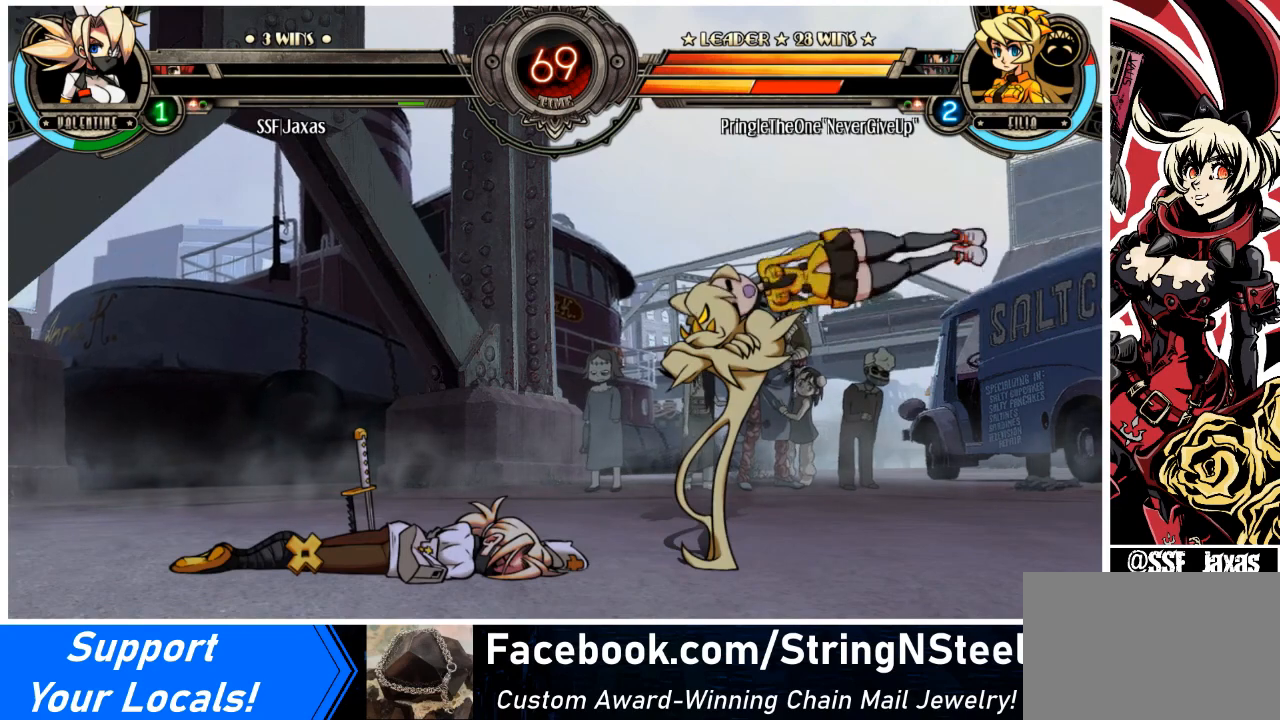
{"buttons": [], "events": []}
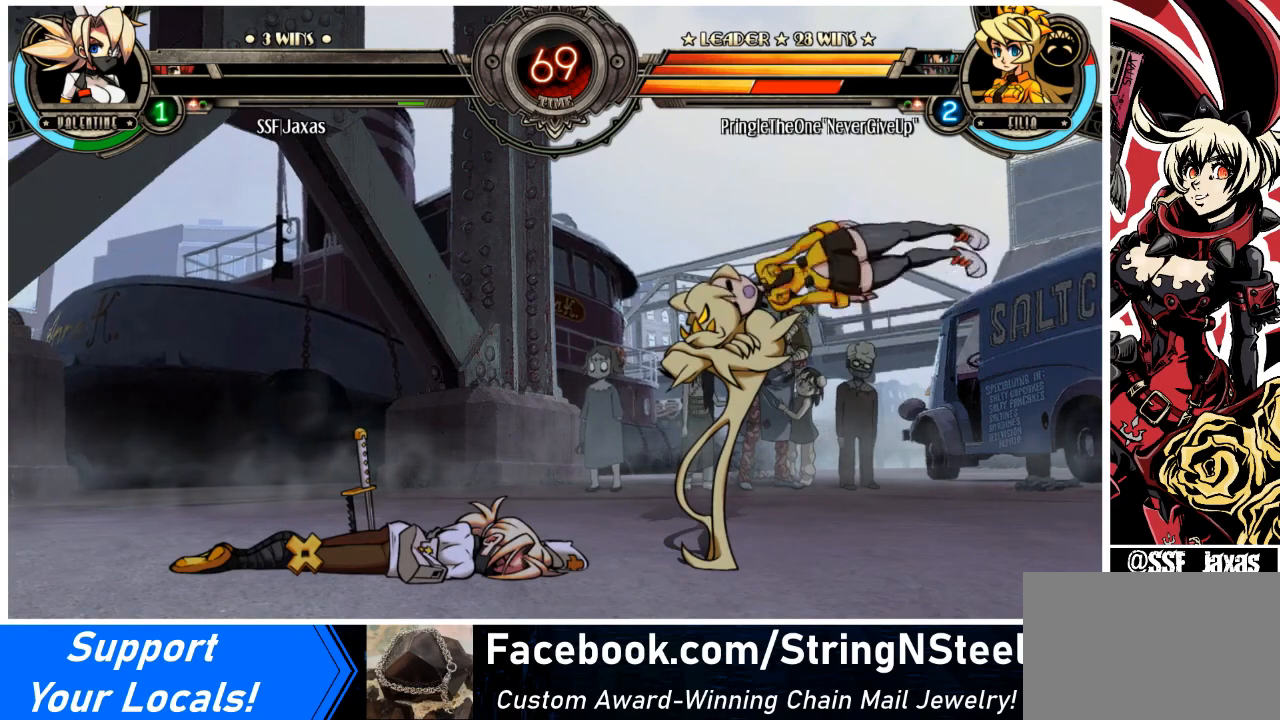
{"buttons": [], "events": []}
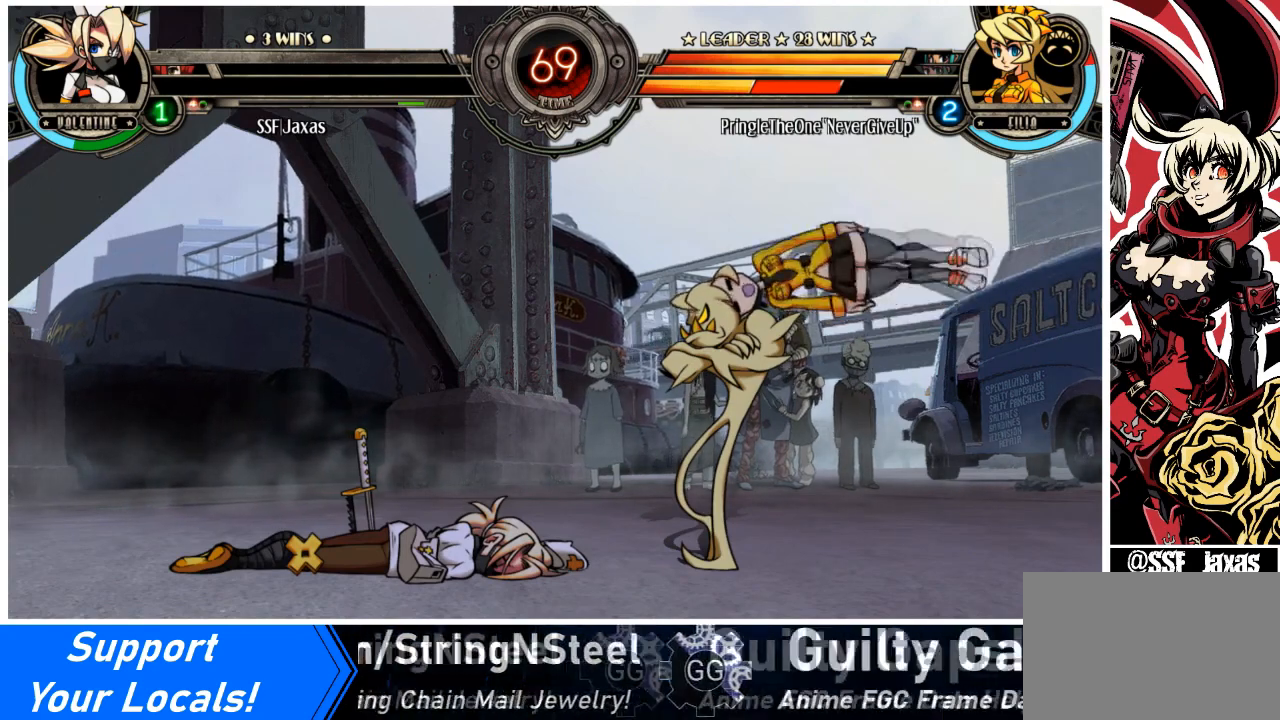
{"buttons": [], "events": []}